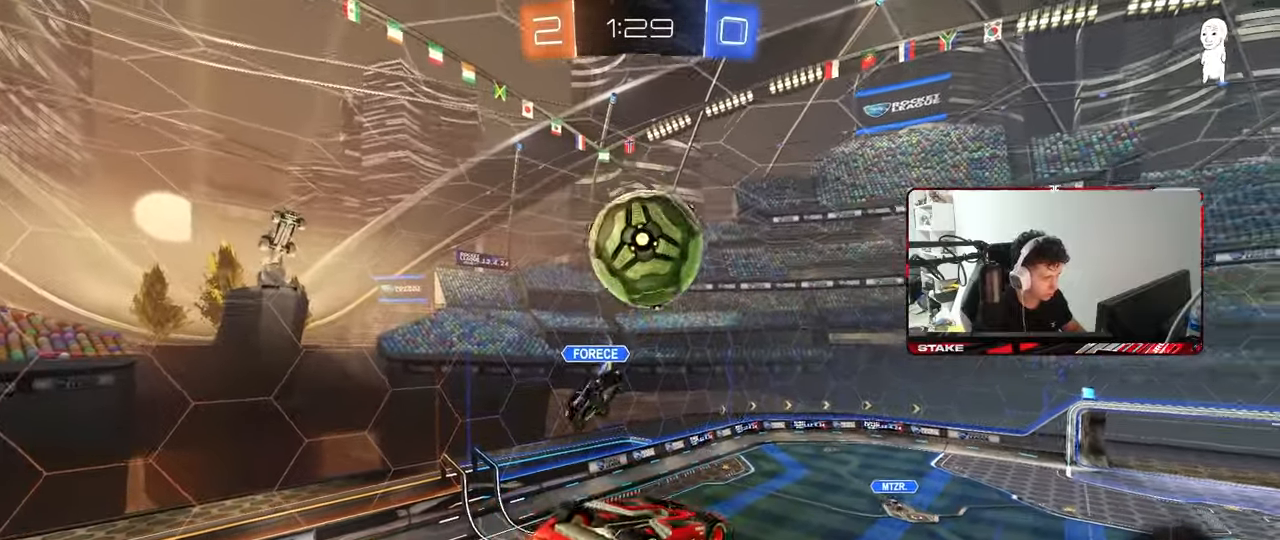
Gameplay with keyboard and mouse; each line is a JSON object with the keys and mouse buttons held at the frame after it. "events" lists presses ("down") and releases ("up") of "1", "2", "3", "4", "5", "a", "alt", "c", "caps_lock", "ctrl", "d", "e", "f", "g", "q", "r", "s", "shift", "space", "t", "tab", "v", "w", "x", "z", "mouse_left", "mouse_wheel" and "mouse_right" between this image and that frame as [ms after this image, input, new state], when the widget could be followed in between. "mouse_left", "mouse_wheel", "mouse_right" = the "left", "wheel", "right" buttons of the "mouse" list. No other keys are recorded. "wheel" means that the mouse wheel is clicked or scrolled. "mouse_move" is the direction in which the mouse moves at that frame (one of eight, or "still"), when it could be read.
{"keys": ["d", "shift"], "mouse": [], "mouse_move": "still", "events": [[33, "mouse_left", "up"], [83, "mouse_left", "down"], [83, "s", "up"], [83, "shift", "up"], [133, "a", "up"], [217, "d", "down"], [367, "mouse_left", "up"], [450, "w", "down"], [483, "w", "up"], [500, "shift", "down"]]}
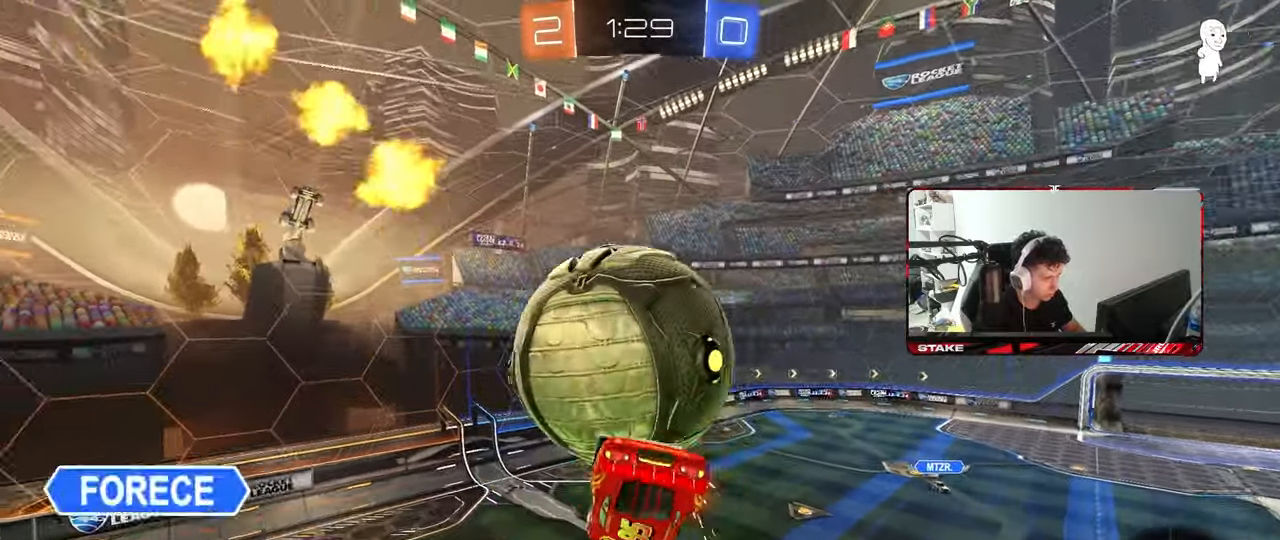
{"keys": ["a"], "mouse": [], "mouse_move": "still", "events": [[50, "mouse_left", "down"], [100, "s", "down"], [200, "s", "up"], [283, "s", "down"], [333, "mouse_left", "up"], [333, "shift", "up"], [417, "s", "up"], [467, "a", "down"], [467, "d", "up"]]}
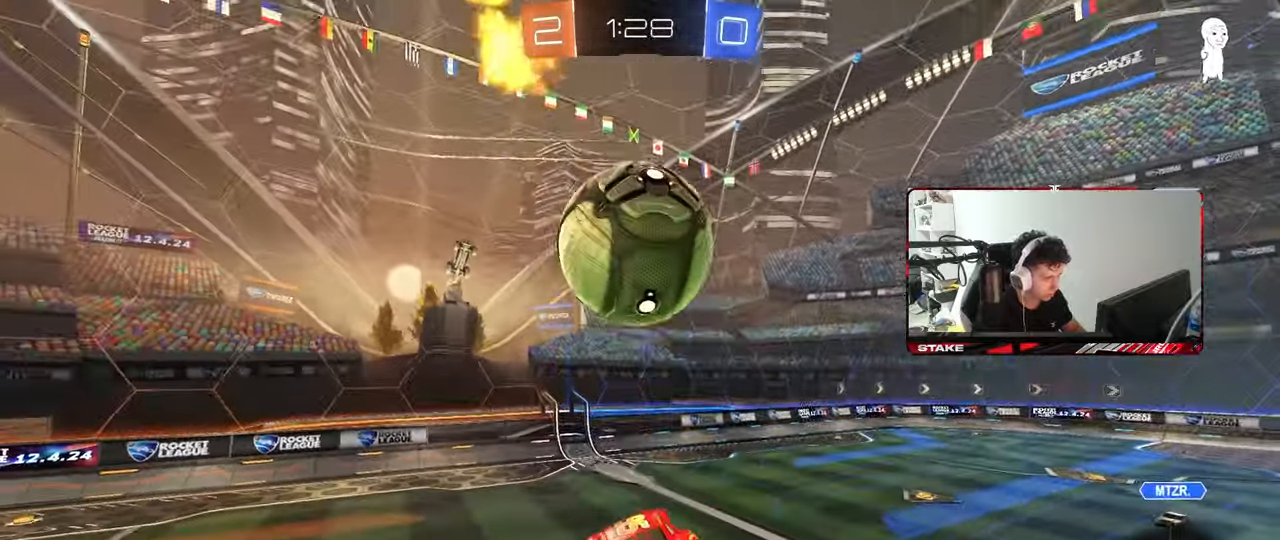
{"keys": ["shift", "w"], "mouse": ["right"], "mouse_move": "still", "events": [[17, "mouse_left", "down"], [17, "s", "down"], [67, "a", "up"], [117, "d", "down"], [117, "mouse_left", "up"], [117, "s", "up"], [150, "d", "up"], [200, "w", "down"], [300, "mouse_left", "down"], [300, "mouse_right", "down"], [383, "mouse_right", "up"], [433, "mouse_right", "down"], [483, "mouse_left", "up"], [483, "shift", "down"]]}
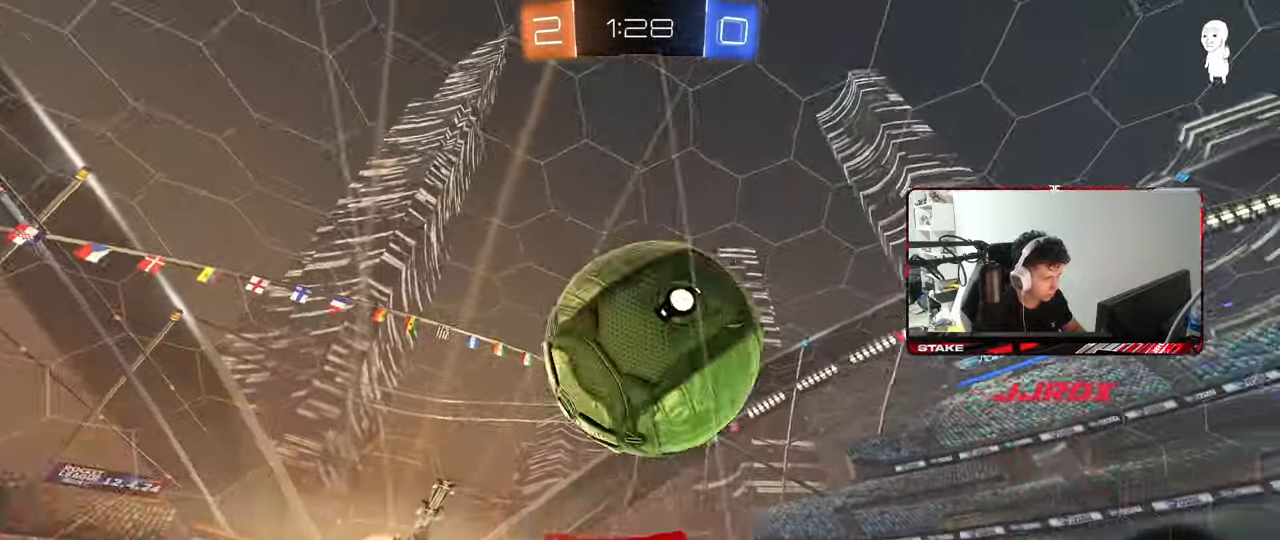
{"keys": ["a", "shift", "space"], "mouse": [], "mouse_move": "still", "events": [[33, "a", "down"], [133, "s", "down"], [133, "space", "down"], [133, "w", "up"], [167, "mouse_right", "up"], [217, "space", "up"], [417, "s", "up"], [417, "space", "down"]]}
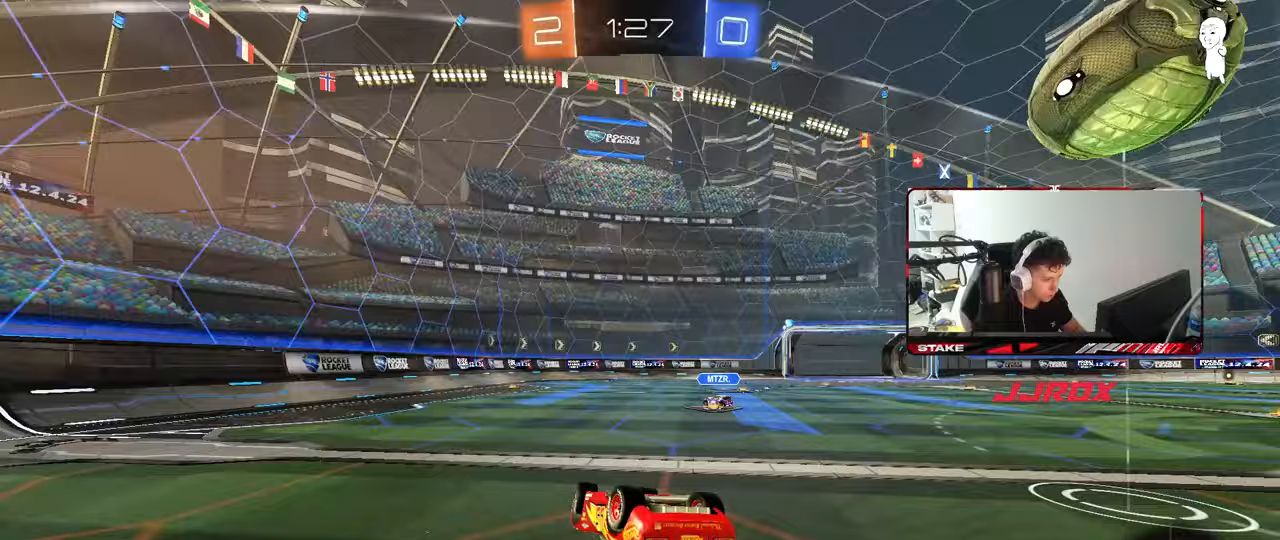
{"keys": ["a"], "mouse": [], "mouse_move": "still", "events": [[50, "s", "down"], [100, "space", "up"], [383, "s", "up"], [383, "shift", "up"]]}
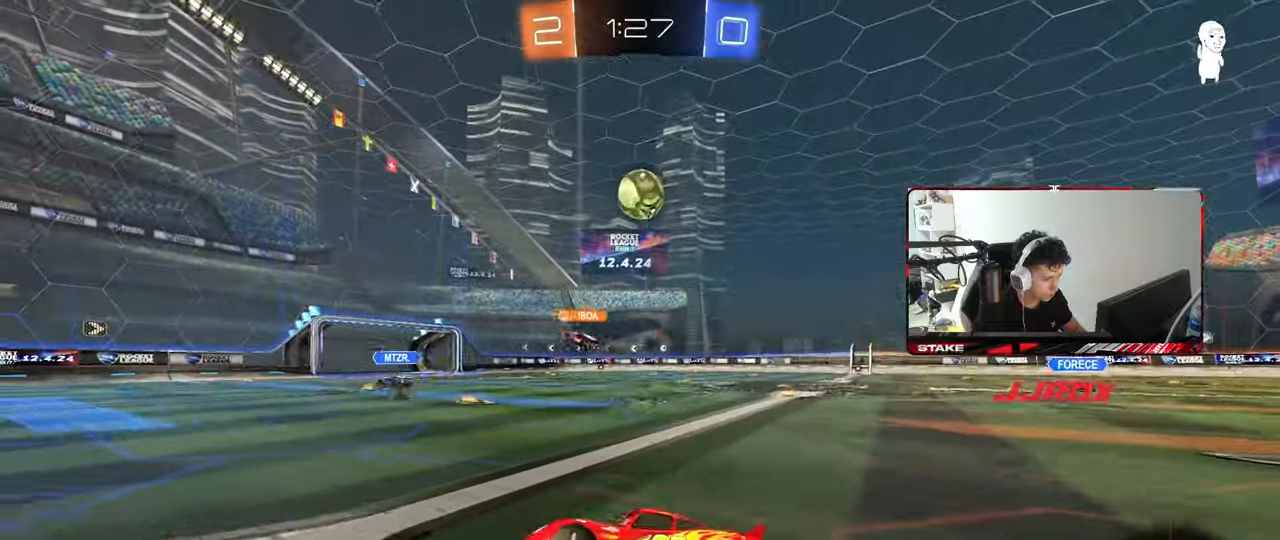
{"keys": ["a", "w"], "mouse": [], "mouse_move": "still", "events": [[67, "a", "up"], [67, "w", "down"], [200, "a", "down"], [250, "shift", "down"], [350, "shift", "up"]]}
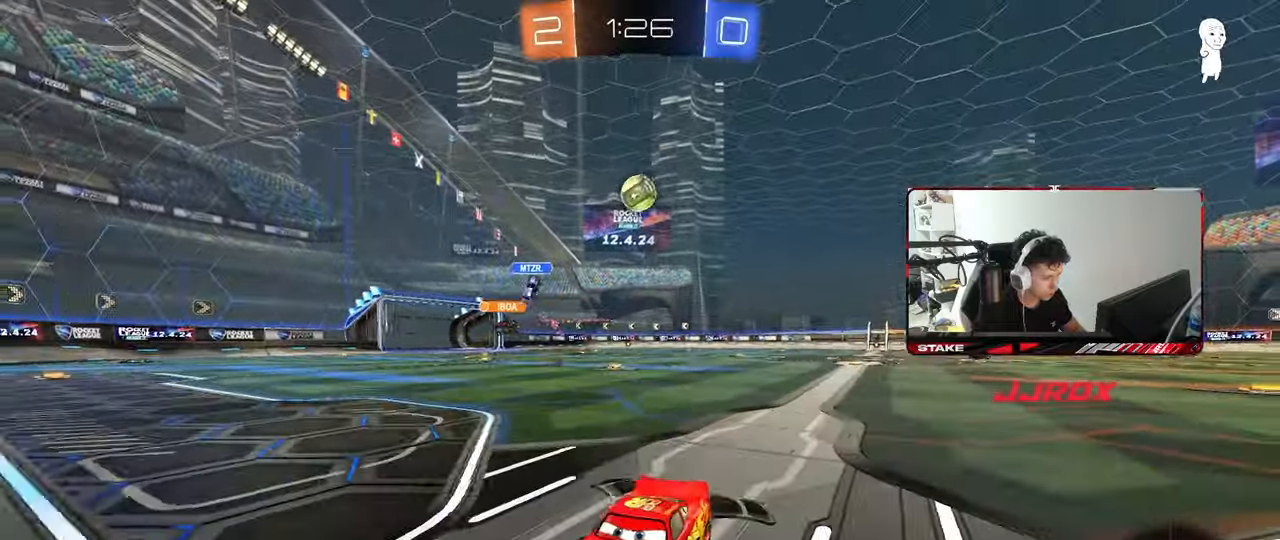
{"keys": ["a", "w"], "mouse": [], "mouse_move": "up-right", "events": [[133, "a", "up"], [217, "a", "down"]]}
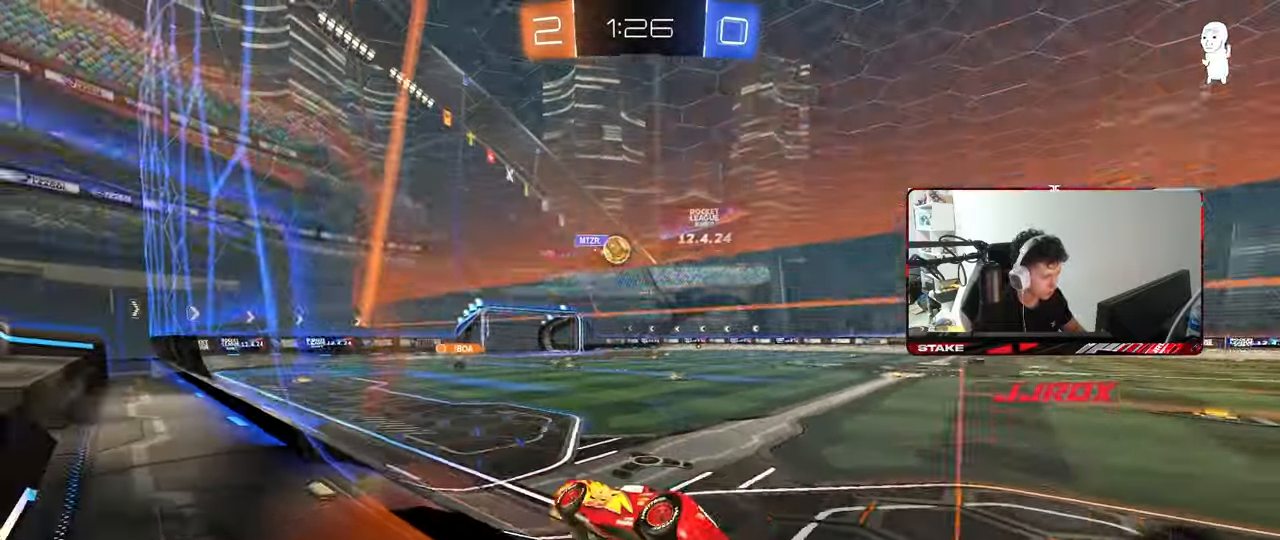
{"keys": ["d", "s", "shift"], "mouse": [], "mouse_move": "up-right", "events": [[100, "a", "up"], [183, "mouse_left", "down"], [183, "mouse_right", "down"], [183, "space", "down"], [183, "w", "up"], [333, "d", "down"], [333, "mouse_right", "up"], [333, "s", "down"], [333, "shift", "down"], [333, "space", "up"], [433, "mouse_left", "up"]]}
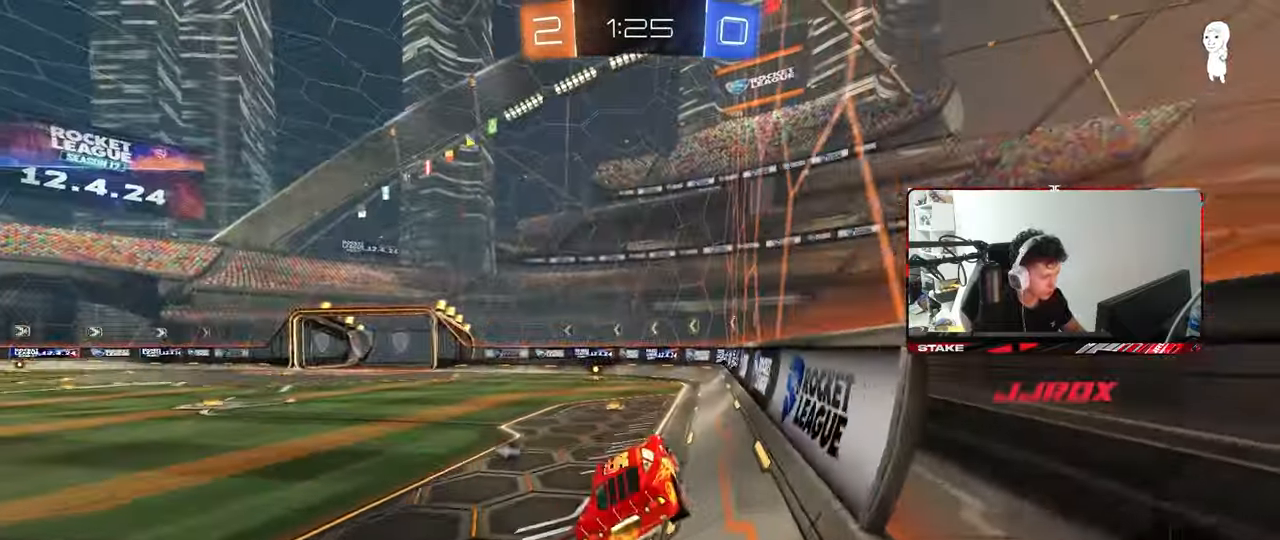
{"keys": ["space", "w"], "mouse": [], "mouse_move": "down-right", "events": [[17, "shift", "up"], [67, "d", "up"], [67, "s", "up"], [200, "a", "down"], [400, "a", "up"], [400, "space", "down"], [450, "w", "down"]]}
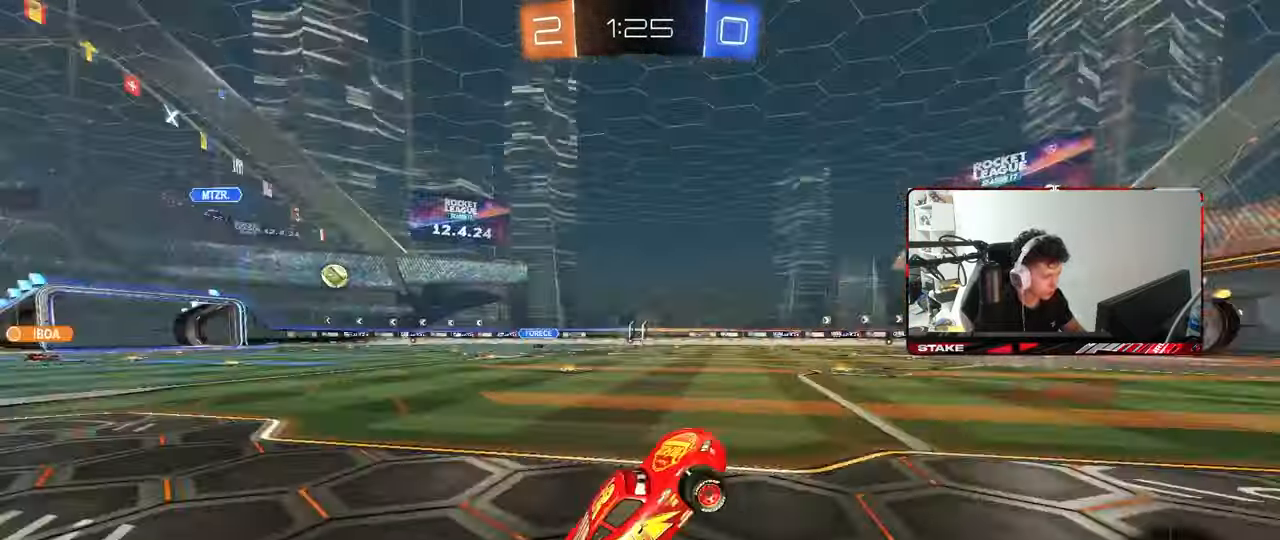
{"keys": ["w"], "mouse": ["left"], "mouse_move": "still", "events": [[33, "mouse_left", "down"], [33, "mouse_right", "down"], [33, "space", "up"], [167, "mouse_right", "up"]]}
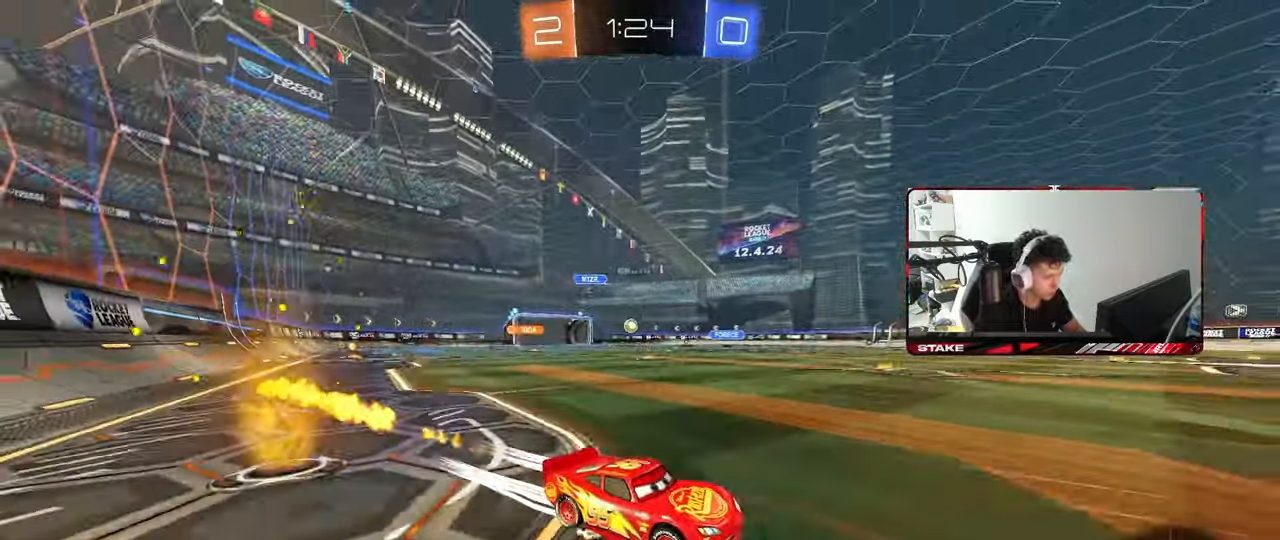
{"keys": ["a", "w"], "mouse": [], "mouse_move": "still", "events": [[50, "d", "down"], [150, "d", "up"], [150, "mouse_left", "up"], [233, "a", "down"], [333, "shift", "down"], [417, "shift", "up"]]}
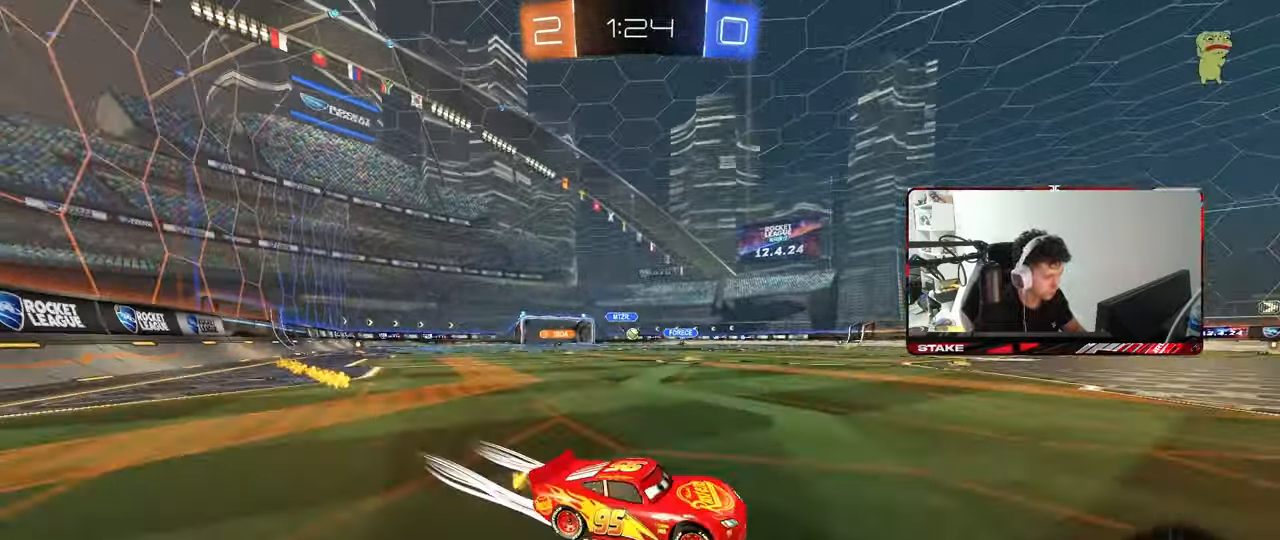
{"keys": ["a", "w"], "mouse": [], "mouse_move": "still", "events": [[150, "a", "up"], [300, "a", "down"]]}
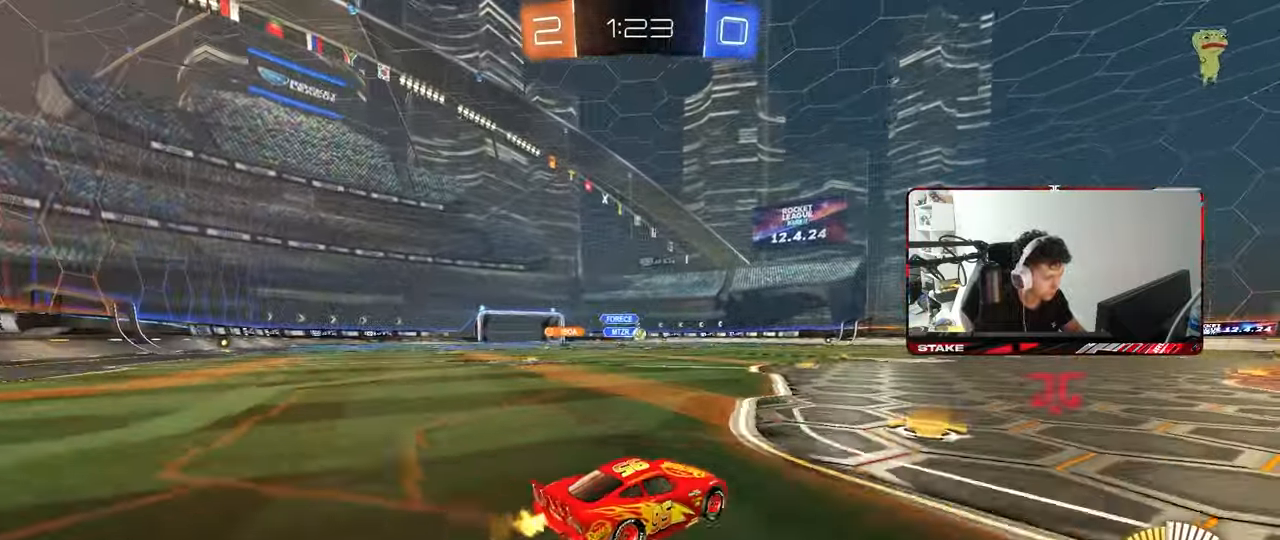
{"keys": ["w"], "mouse": ["right"], "mouse_move": "still", "events": [[33, "shift", "down"], [133, "shift", "up"], [167, "a", "up"], [167, "d", "down"], [217, "mouse_left", "down"], [450, "d", "up"], [450, "mouse_left", "up"], [500, "mouse_right", "down"]]}
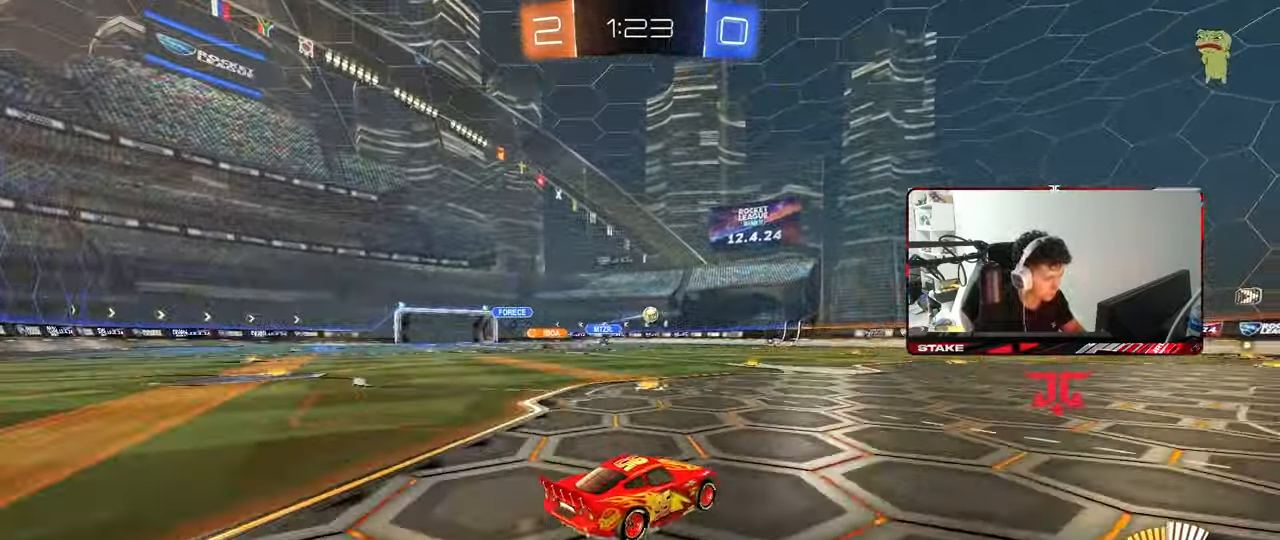
{"keys": ["d", "s", "shift"], "mouse": [], "mouse_move": "still", "events": [[50, "d", "down"], [50, "shift", "down"], [100, "mouse_right", "up"], [133, "mouse_right", "down"], [133, "s", "down"], [133, "w", "up"], [283, "mouse_right", "up"]]}
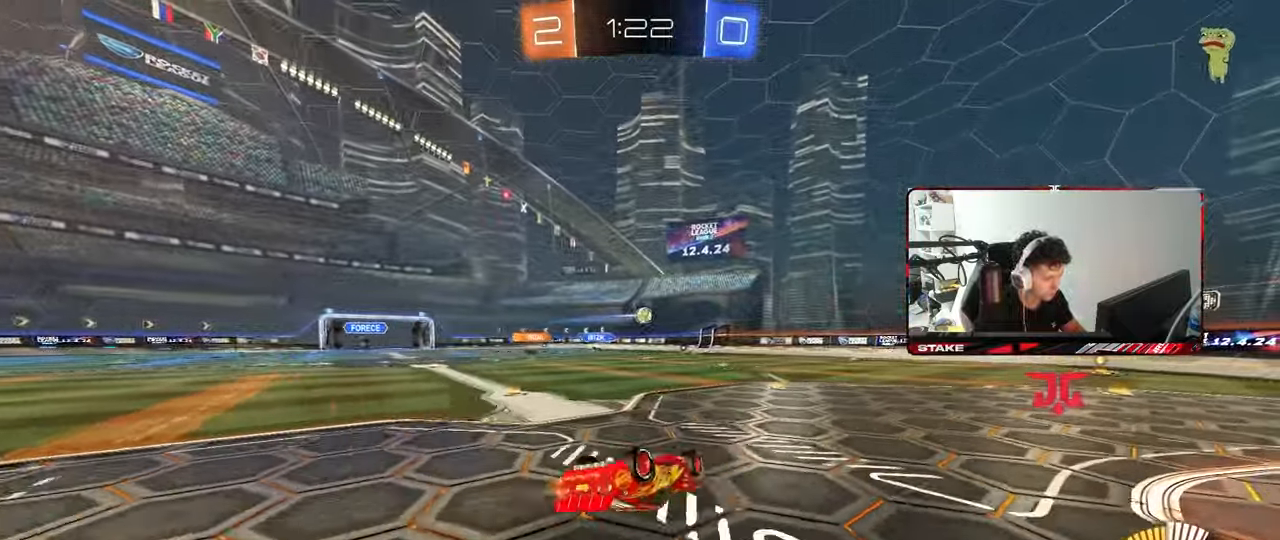
{"keys": [], "mouse": [], "mouse_move": "still", "events": [[17, "s", "up"], [117, "s", "down"], [300, "s", "up"], [350, "shift", "up"], [433, "d", "up"]]}
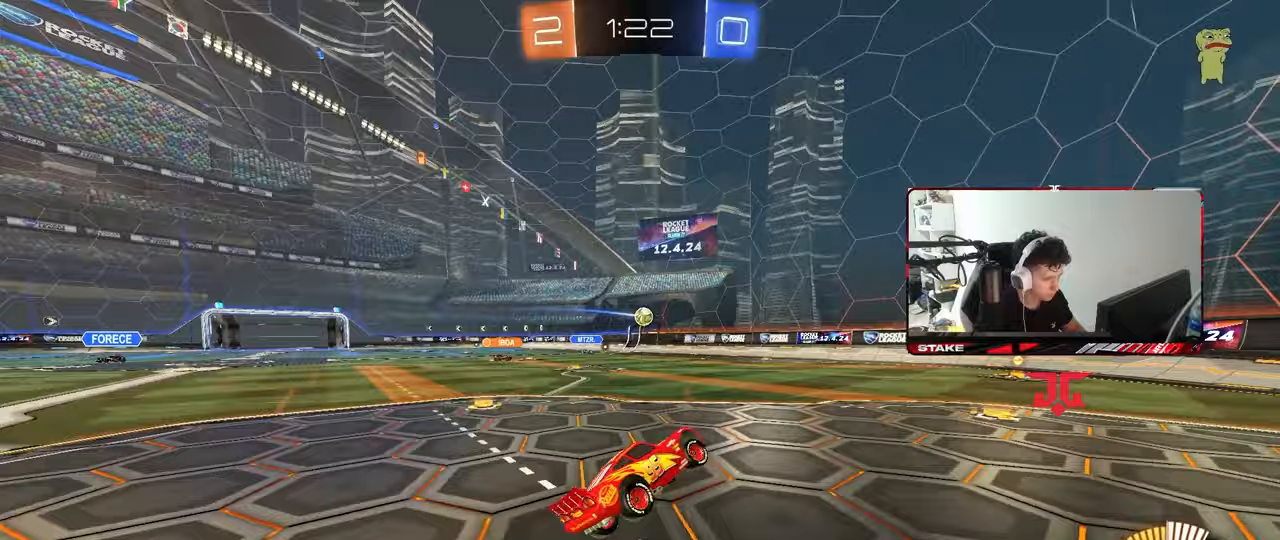
{"keys": ["a", "w"], "mouse": [], "mouse_move": "still", "events": [[167, "w", "down"], [217, "a", "down"]]}
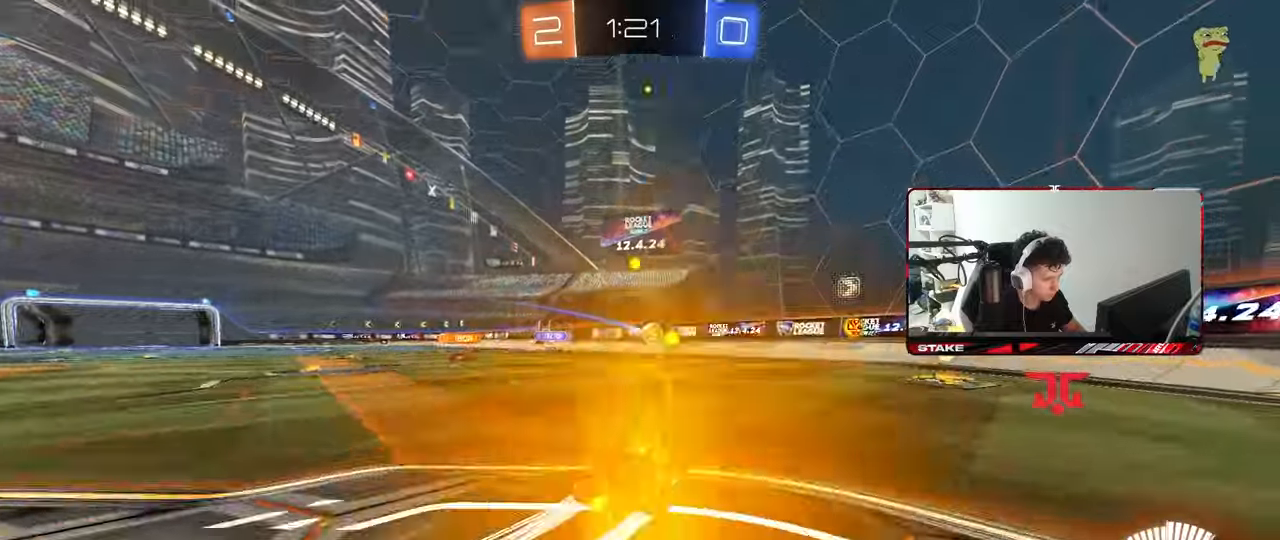
{"keys": ["d", "s"], "mouse": [], "mouse_move": "down-left", "events": [[50, "mouse_left", "down"], [133, "a", "up"], [233, "d", "down"], [233, "mouse_left", "up"], [283, "d", "up"], [283, "w", "up"], [333, "a", "down"], [333, "mouse_right", "down"], [333, "s", "down"], [467, "a", "up"], [467, "d", "down"], [467, "mouse_right", "up"]]}
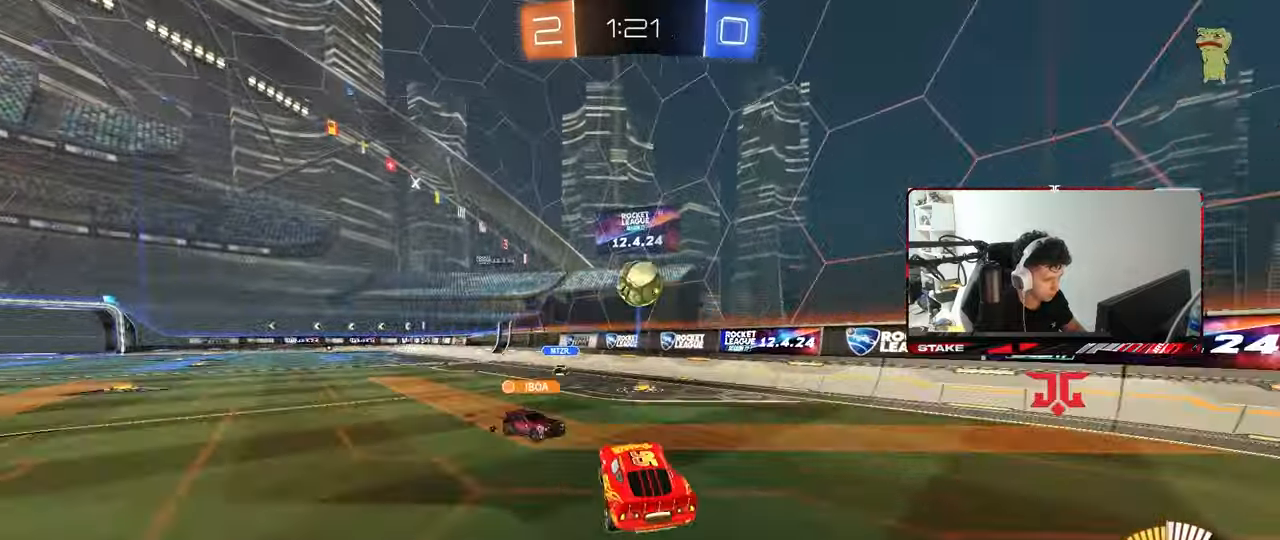
{"keys": ["a", "s", "shift"], "mouse": [], "mouse_move": "still", "events": [[17, "d", "up"], [117, "mouse_left", "down"], [150, "mouse_left", "up"], [150, "s", "up"], [200, "a", "down"], [200, "s", "down"], [250, "mouse_right", "down"], [300, "shift", "down"], [483, "mouse_right", "up"]]}
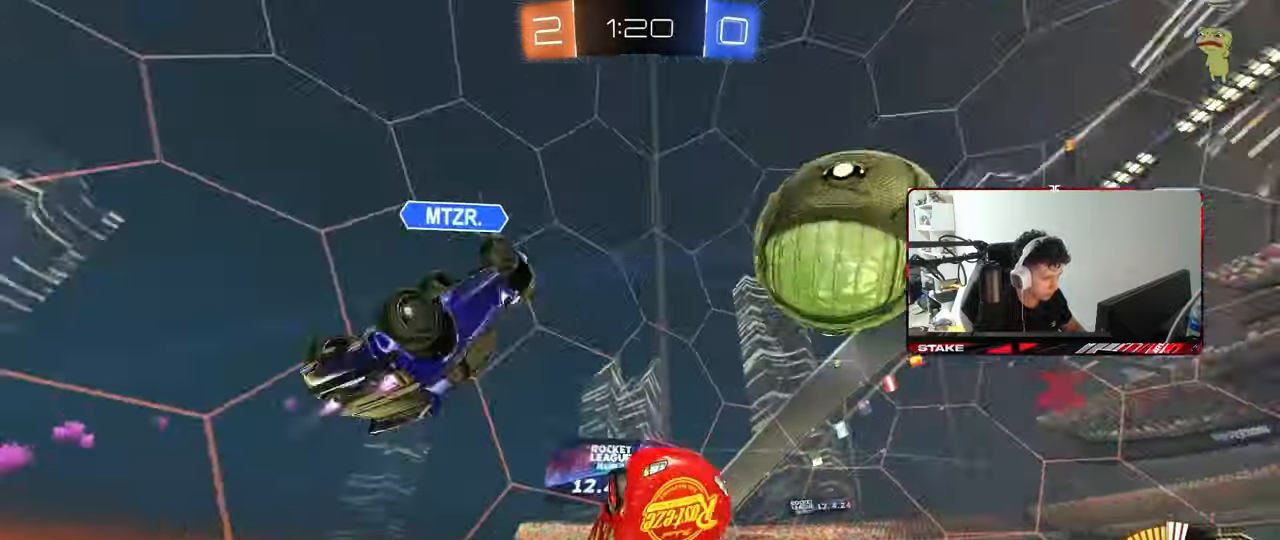
{"keys": ["a", "shift"], "mouse": [], "mouse_move": "still", "events": [[167, "shift", "up"], [217, "a", "up"], [217, "d", "down"], [217, "s", "up"], [450, "shift", "down"], [500, "a", "down"], [500, "d", "up"]]}
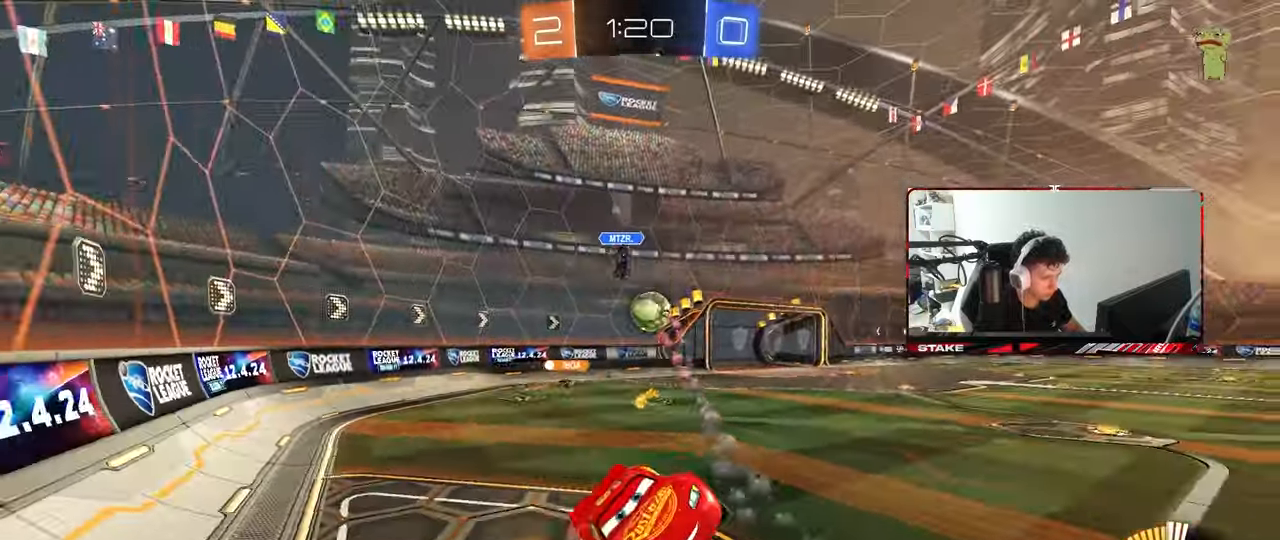
{"keys": ["a", "w"], "mouse": [], "mouse_move": "still", "events": [[50, "shift", "up"], [100, "shift", "down"], [183, "shift", "up"], [283, "w", "down"]]}
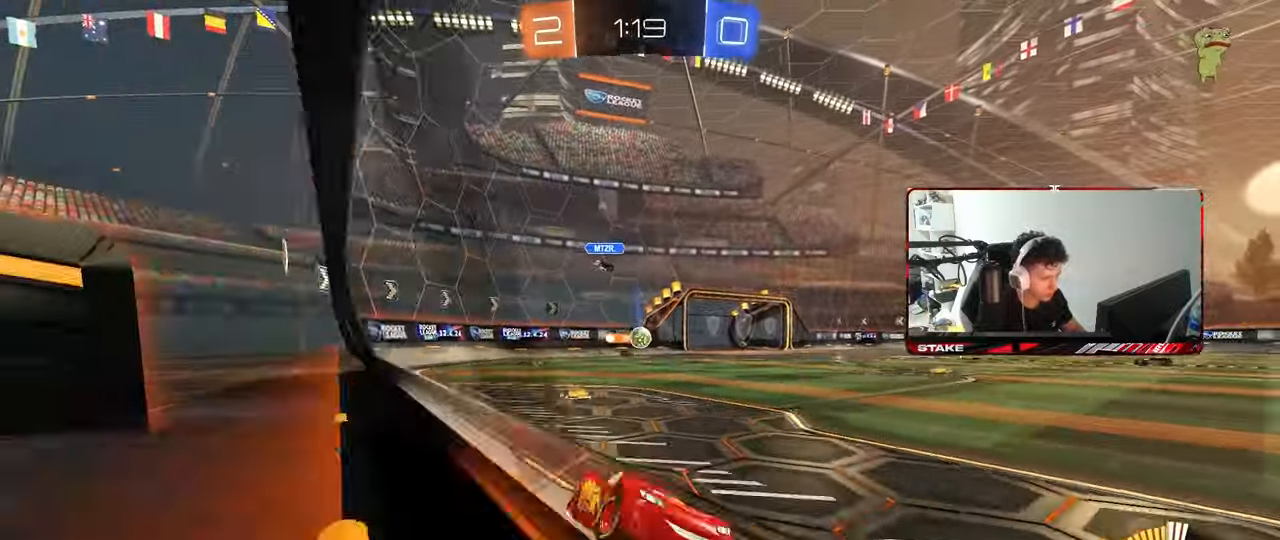
{"keys": ["a", "w"], "mouse": [], "mouse_move": "still", "events": [[167, "shift", "down"], [250, "shift", "up"]]}
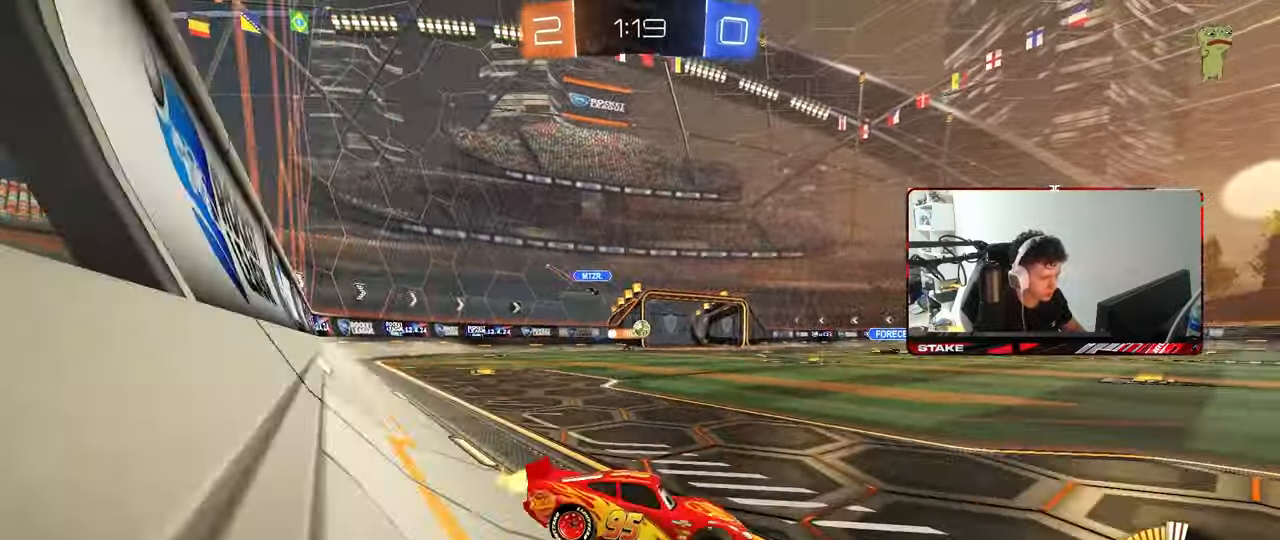
{"keys": ["w"], "mouse": ["left", "right"], "mouse_move": "still", "events": [[33, "mouse_left", "down"], [500, "a", "up"], [500, "mouse_right", "down"]]}
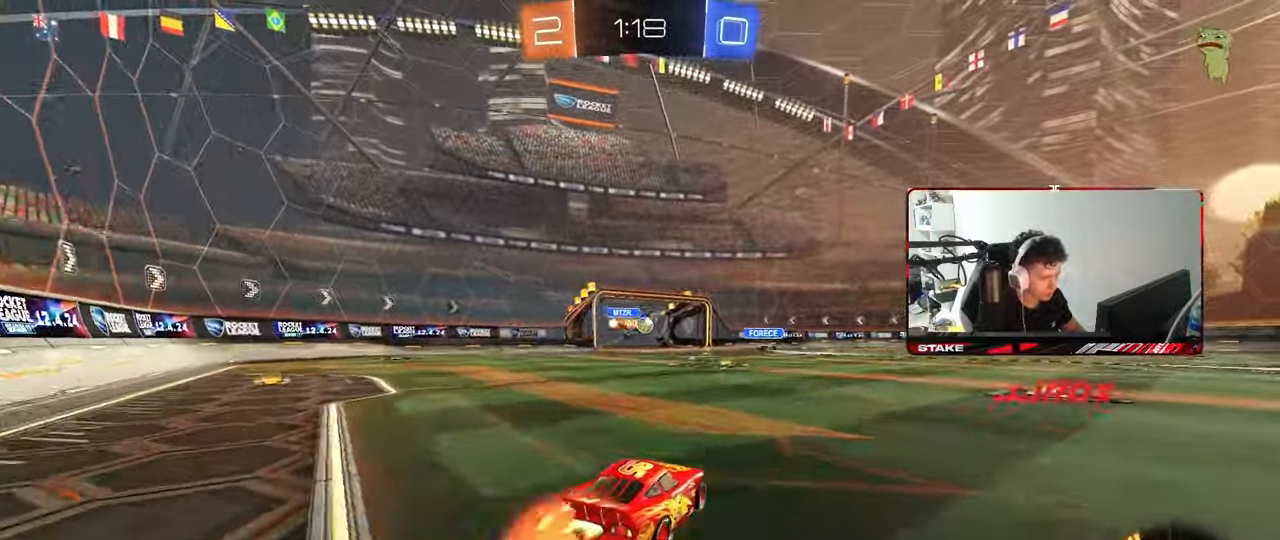
{"keys": ["a", "shift"], "mouse": ["left"], "mouse_move": "still", "events": [[50, "a", "down"], [50, "mouse_right", "up"], [50, "shift", "down"], [100, "mouse_right", "down"], [150, "s", "down"], [150, "w", "up"], [283, "mouse_right", "up"], [467, "s", "up"]]}
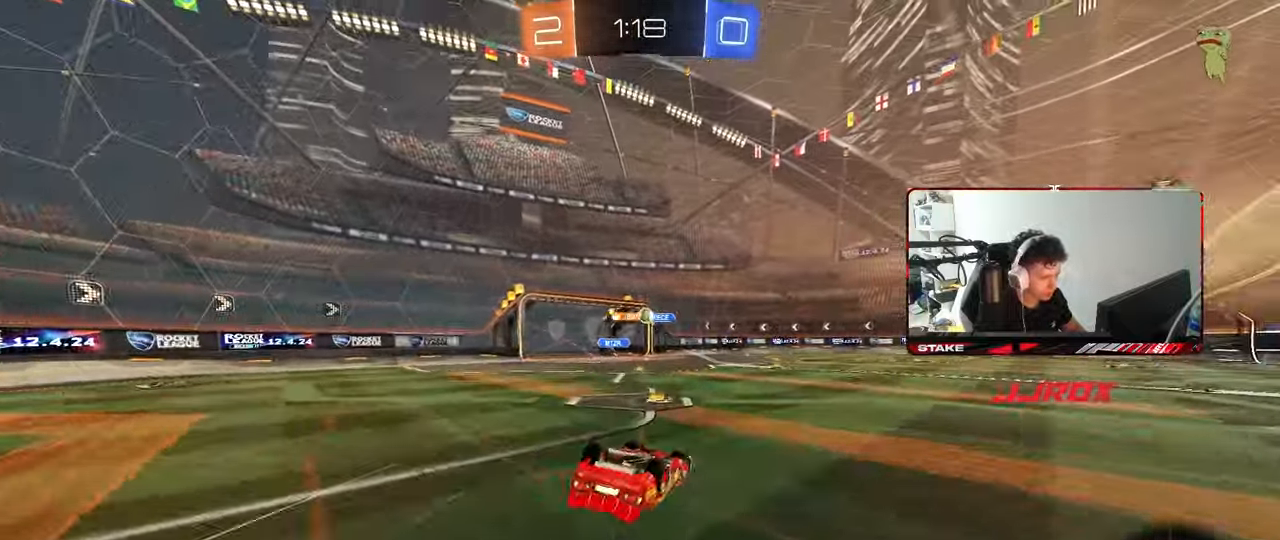
{"keys": ["d"], "mouse": [], "mouse_move": "still", "events": [[17, "mouse_left", "up"], [67, "s", "down"], [300, "s", "up"], [300, "shift", "up"], [350, "a", "up"], [450, "d", "down"]]}
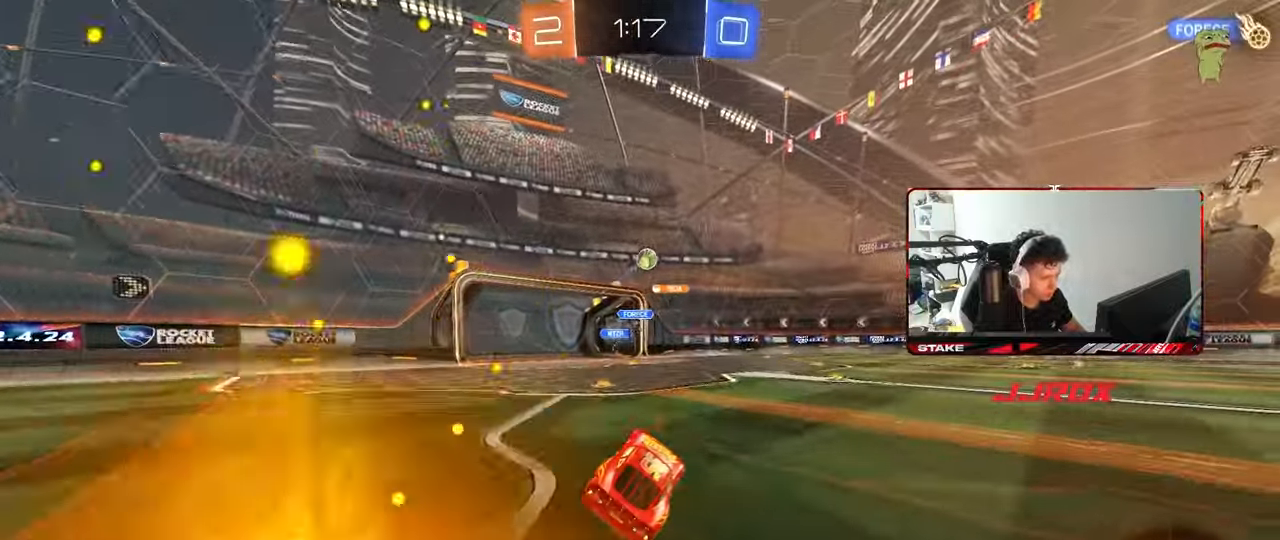
{"keys": [], "mouse": [], "mouse_move": "still", "events": [[33, "d", "up"], [167, "d", "down"], [167, "s", "down"], [367, "s", "up"], [417, "d", "up"]]}
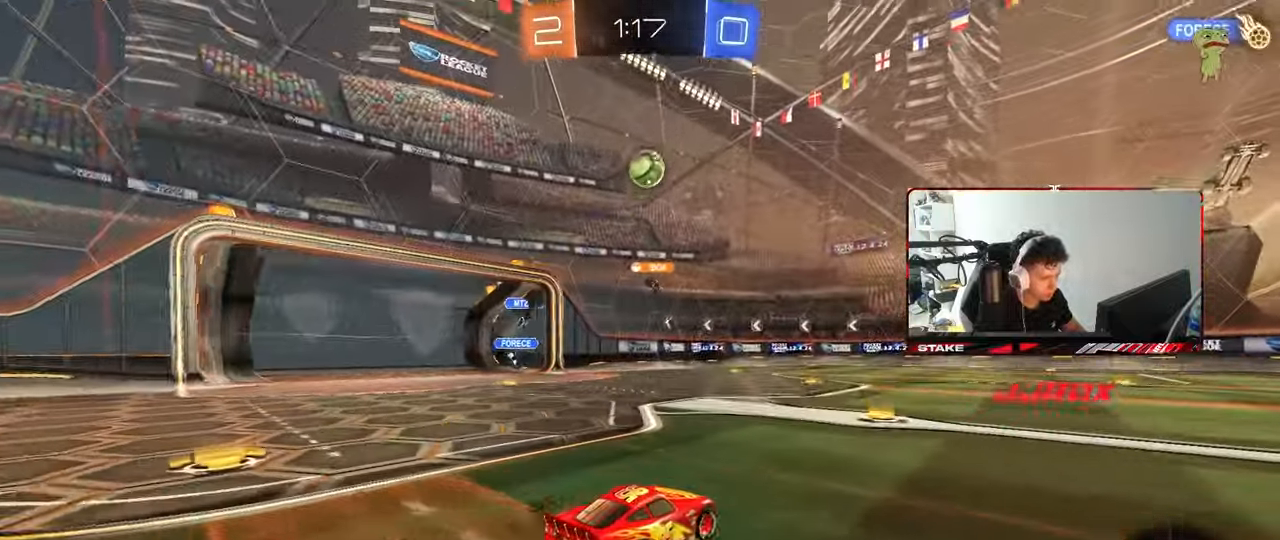
{"keys": ["s"], "mouse": [], "mouse_move": "still", "events": [[100, "d", "down"], [100, "w", "down"], [183, "d", "up"], [333, "d", "down"], [333, "w", "up"], [383, "d", "up"], [467, "s", "down"]]}
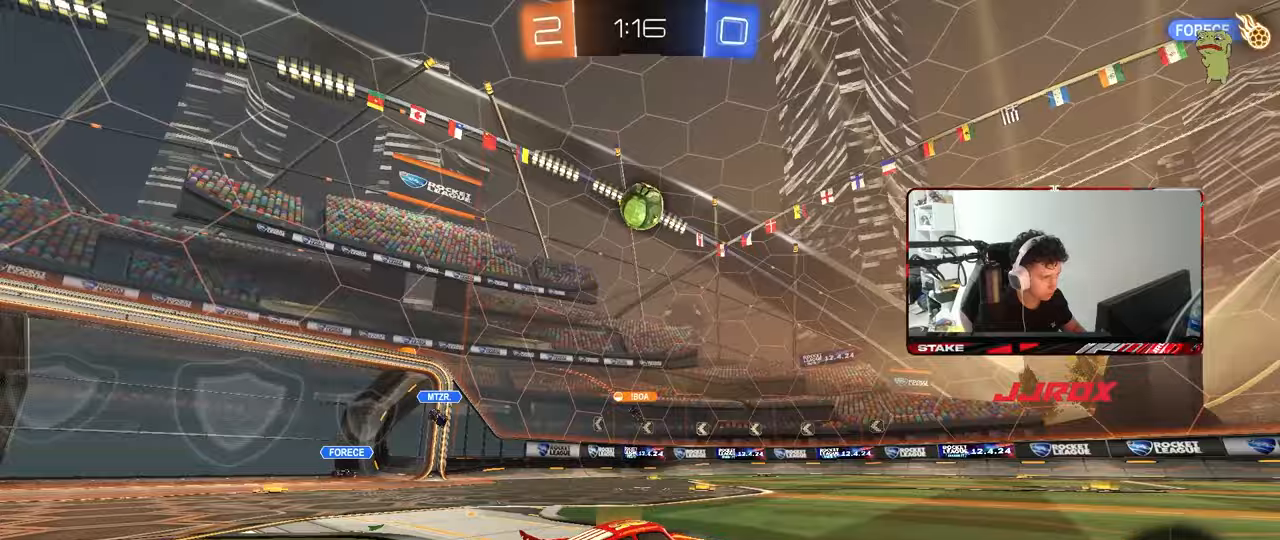
{"keys": ["a", "s"], "mouse": [], "mouse_move": "still", "events": [[17, "mouse_right", "down"], [67, "d", "down"], [200, "mouse_left", "down"], [250, "mouse_right", "up"], [250, "s", "up"], [250, "shift", "down"], [350, "a", "down"], [350, "d", "up"], [350, "mouse_left", "up"], [400, "shift", "up"], [433, "s", "down"]]}
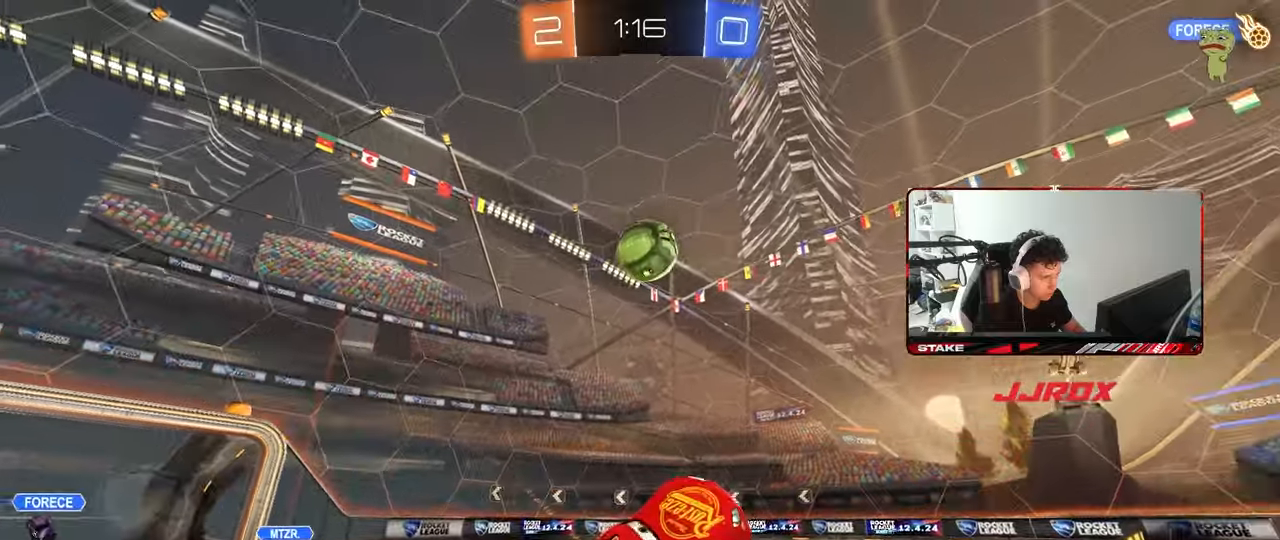
{"keys": ["d"], "mouse": [], "mouse_move": "still", "events": [[33, "a", "up"], [33, "mouse_left", "down"], [33, "s", "up"], [167, "mouse_left", "up"], [167, "w", "down"], [267, "a", "down"], [417, "w", "up"], [450, "a", "up"], [500, "d", "down"]]}
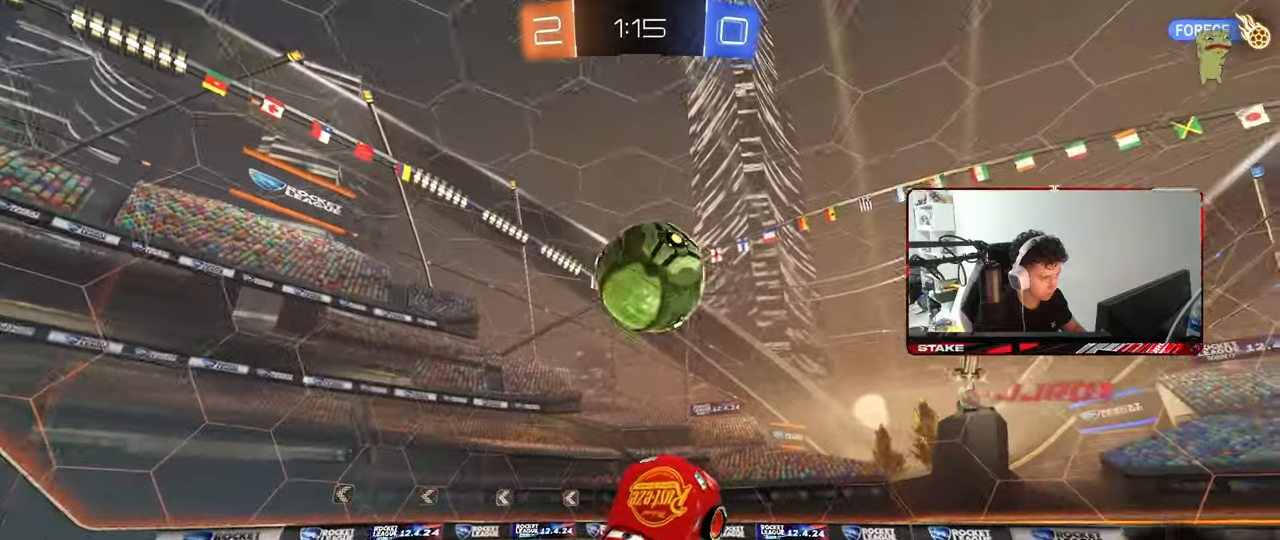
{"keys": ["a", "shift", "w"], "mouse": [], "mouse_move": "still", "events": [[50, "w", "down"], [100, "w", "up"], [183, "d", "up"], [283, "d", "down"], [333, "d", "up"], [333, "w", "down"], [383, "a", "down"], [383, "shift", "down"]]}
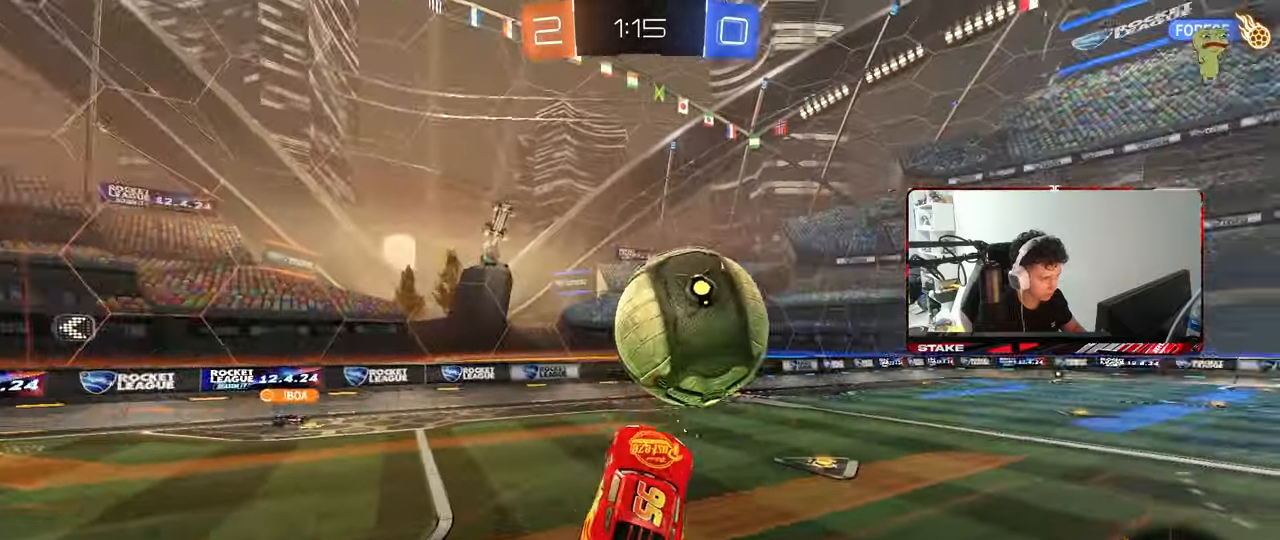
{"keys": ["d", "w"], "mouse": [], "mouse_move": "still", "events": [[67, "shift", "up"], [150, "a", "up"], [150, "w", "up"], [300, "a", "down"], [433, "a", "up"], [433, "d", "down"], [433, "w", "down"]]}
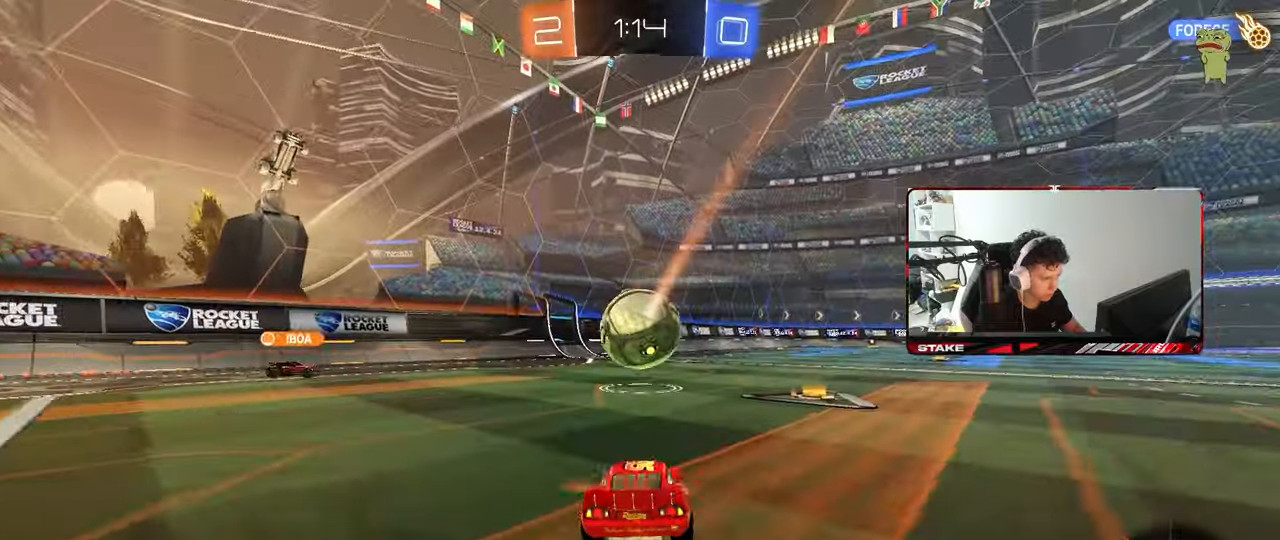
{"keys": ["w"], "mouse": [], "mouse_move": "still", "events": [[133, "d", "up"], [167, "a", "down"], [367, "a", "up"]]}